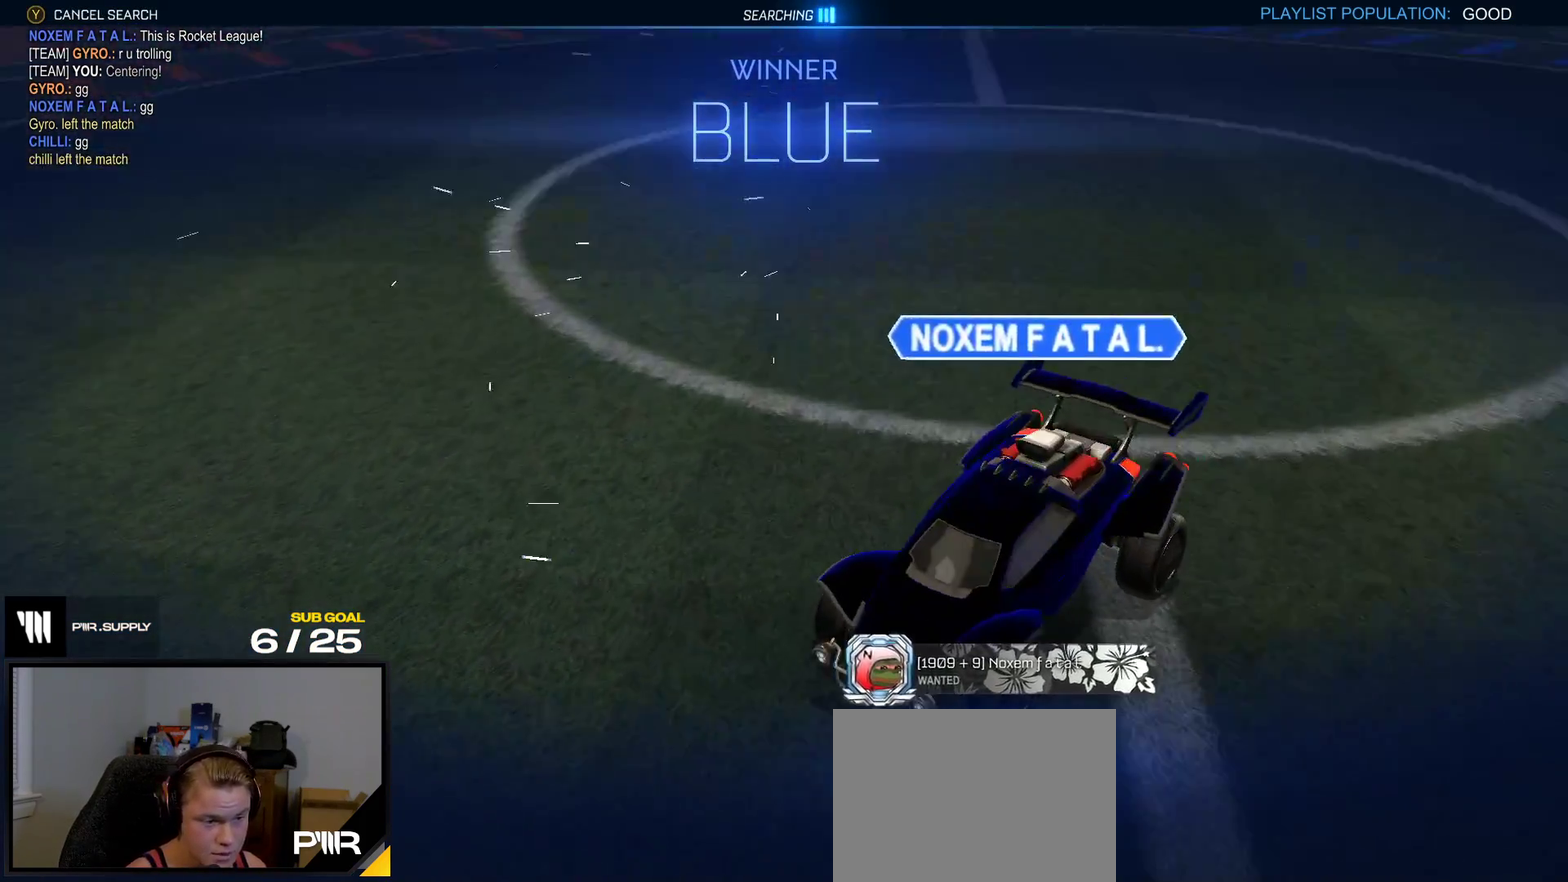
Gameplay with a controller (Xbox layout); each line is a JSON object with the inputs held at the frame after it. "events" lists button and stick changes between this image and that frame as [ms after this image, input, new state], when the widget could be followed in between. This overlay highlights the sticks when they move; stick clicks (L3 R3) are not distinguishable. This document gives stick clicks only as held states, not as events. Not read: left_stick.
{"buttons": [], "right_stick": "center", "events": [[300, "right_stick", "center"]]}
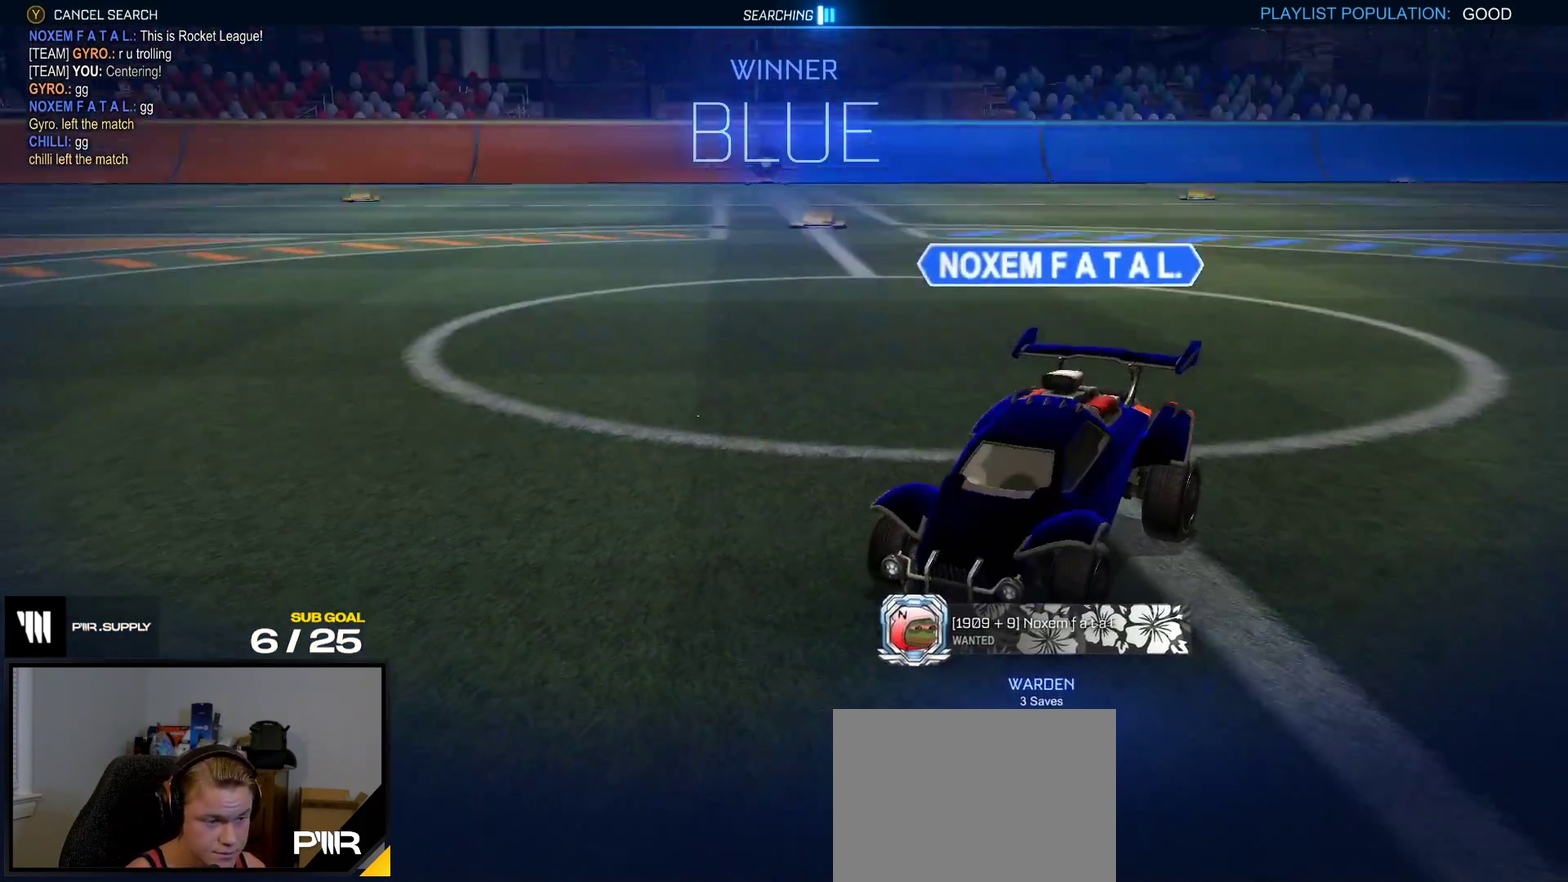
{"buttons": ["SELECT"], "right_stick": "center", "events": [[67, "A", "down"], [133, "A", "up"], [200, "A", "down"], [283, "A", "up"], [383, "SELECT", "down"]]}
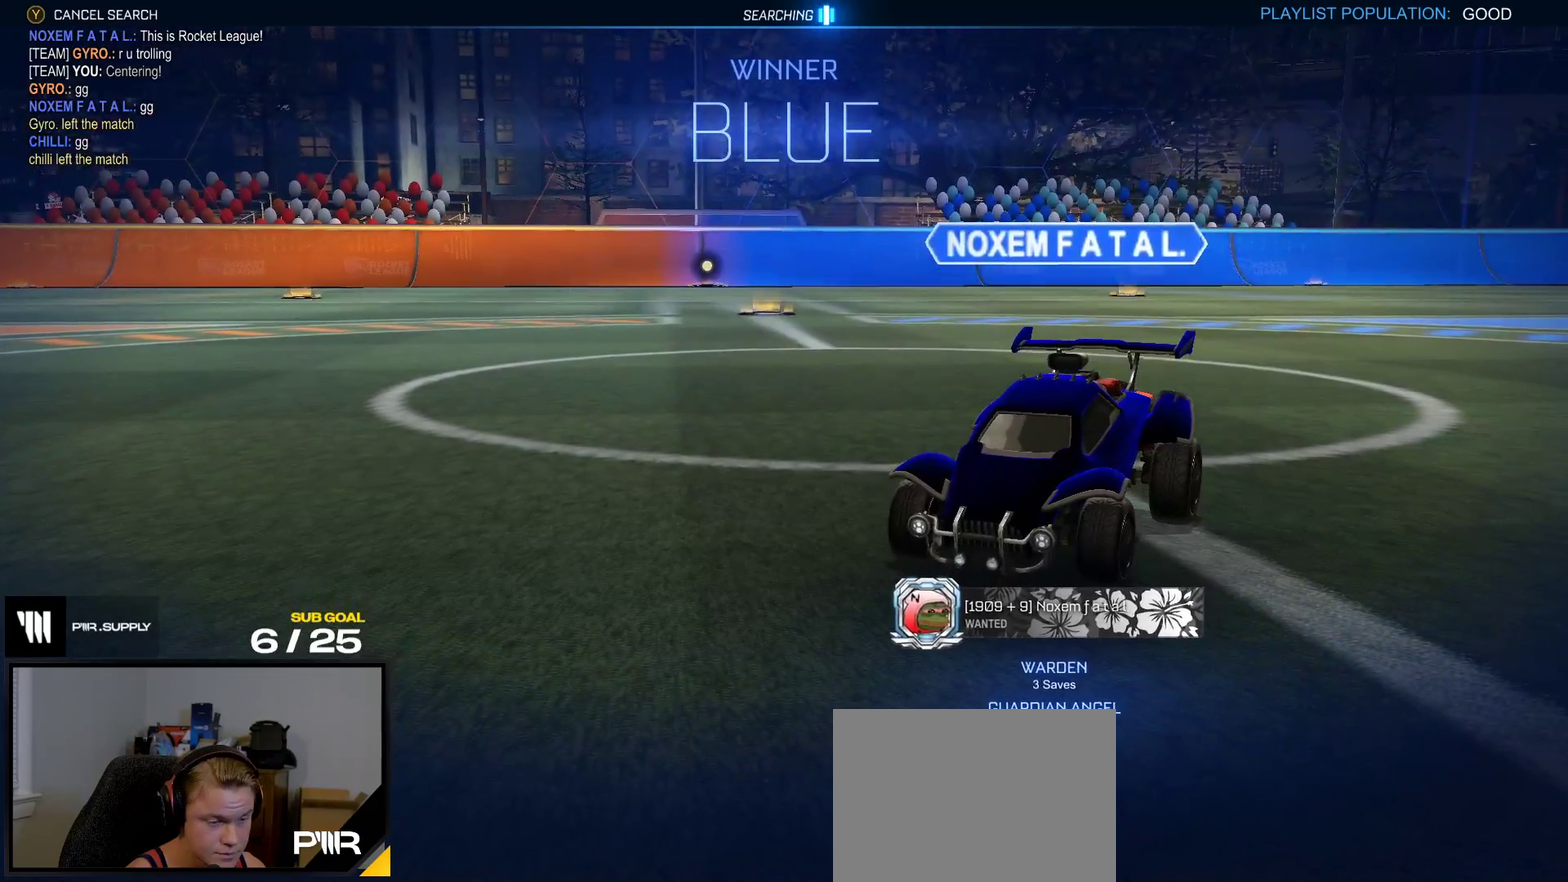
{"buttons": [], "right_stick": "center", "events": [[100, "SELECT", "up"], [150, "SELECT", "down"], [283, "SELECT", "up"], [317, "right_stick", "up"], [483, "right_stick", "center"]]}
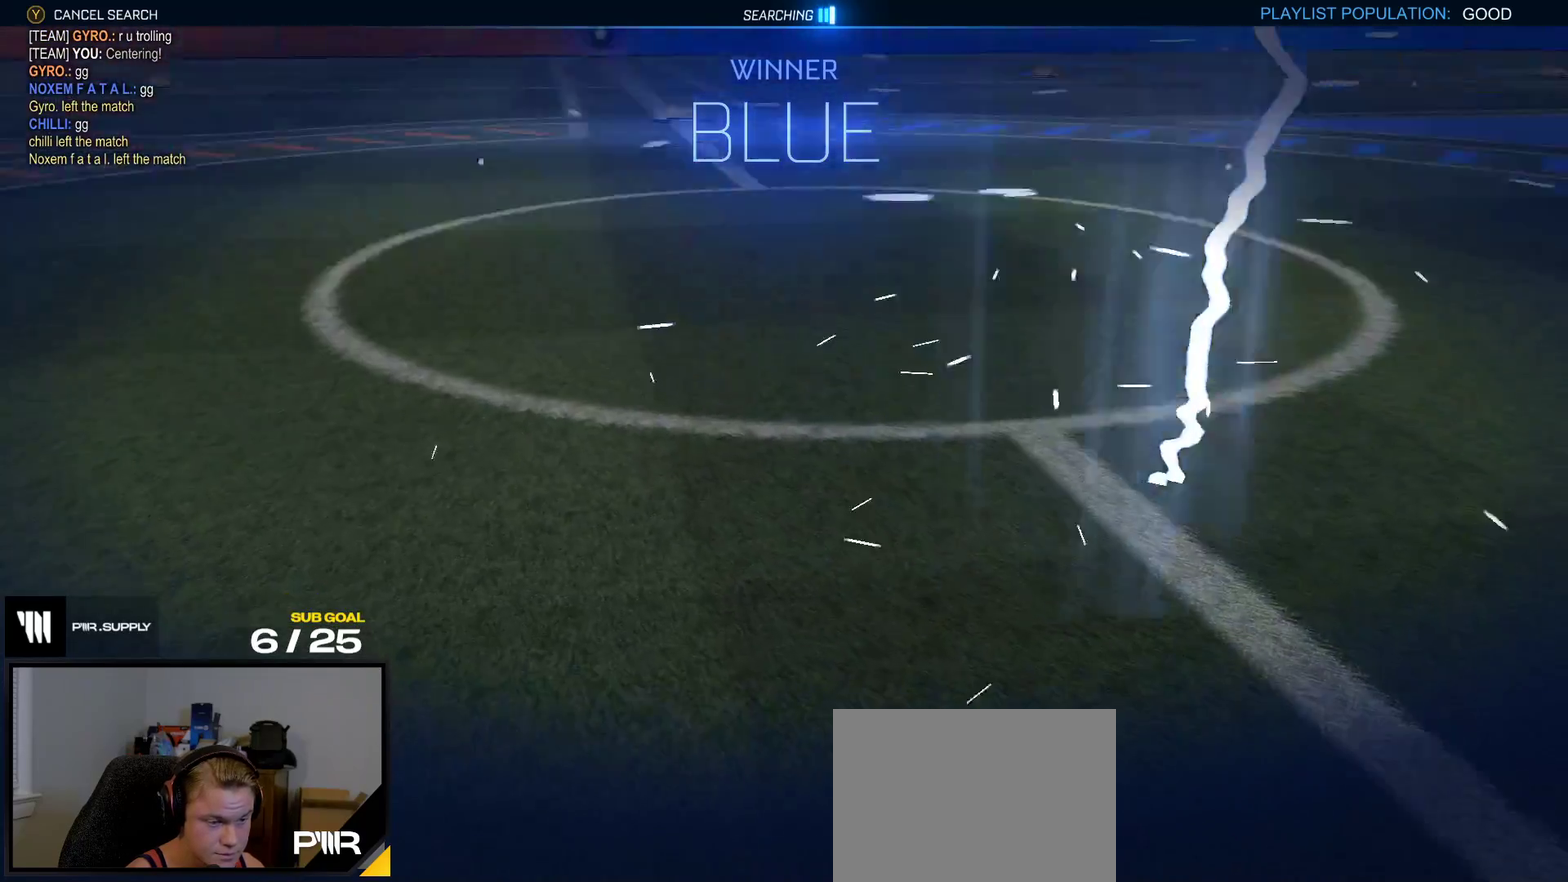
{"buttons": [], "right_stick": "center", "events": [[217, "A", "down"], [233, "L1", "down"], [300, "A", "up"], [333, "L1", "up"], [383, "A", "down"], [467, "A", "up"]]}
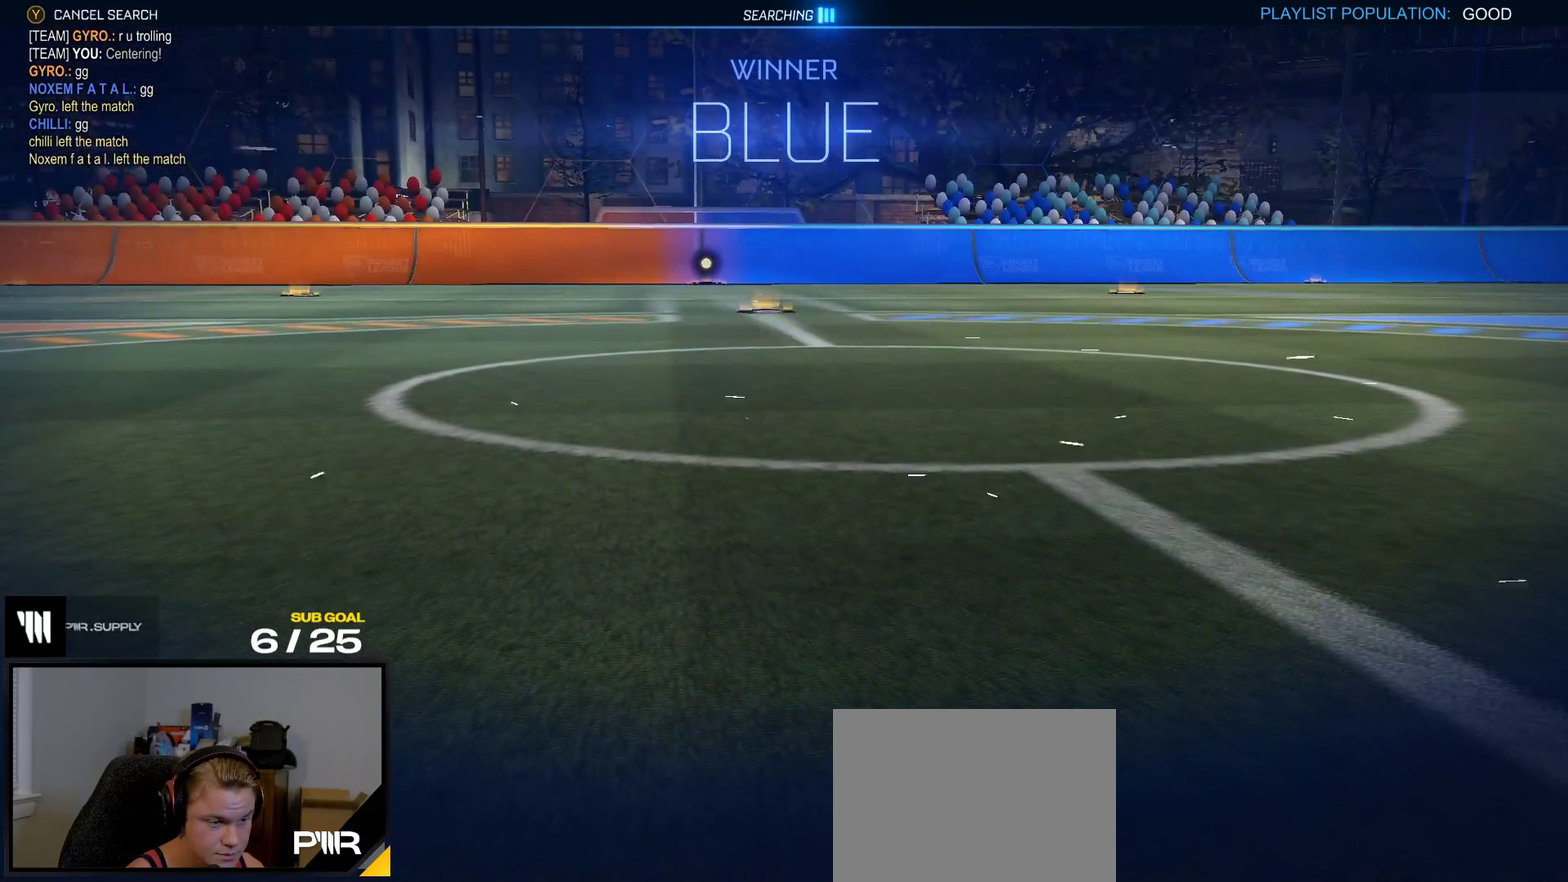
{"buttons": [], "right_stick": "center", "events": []}
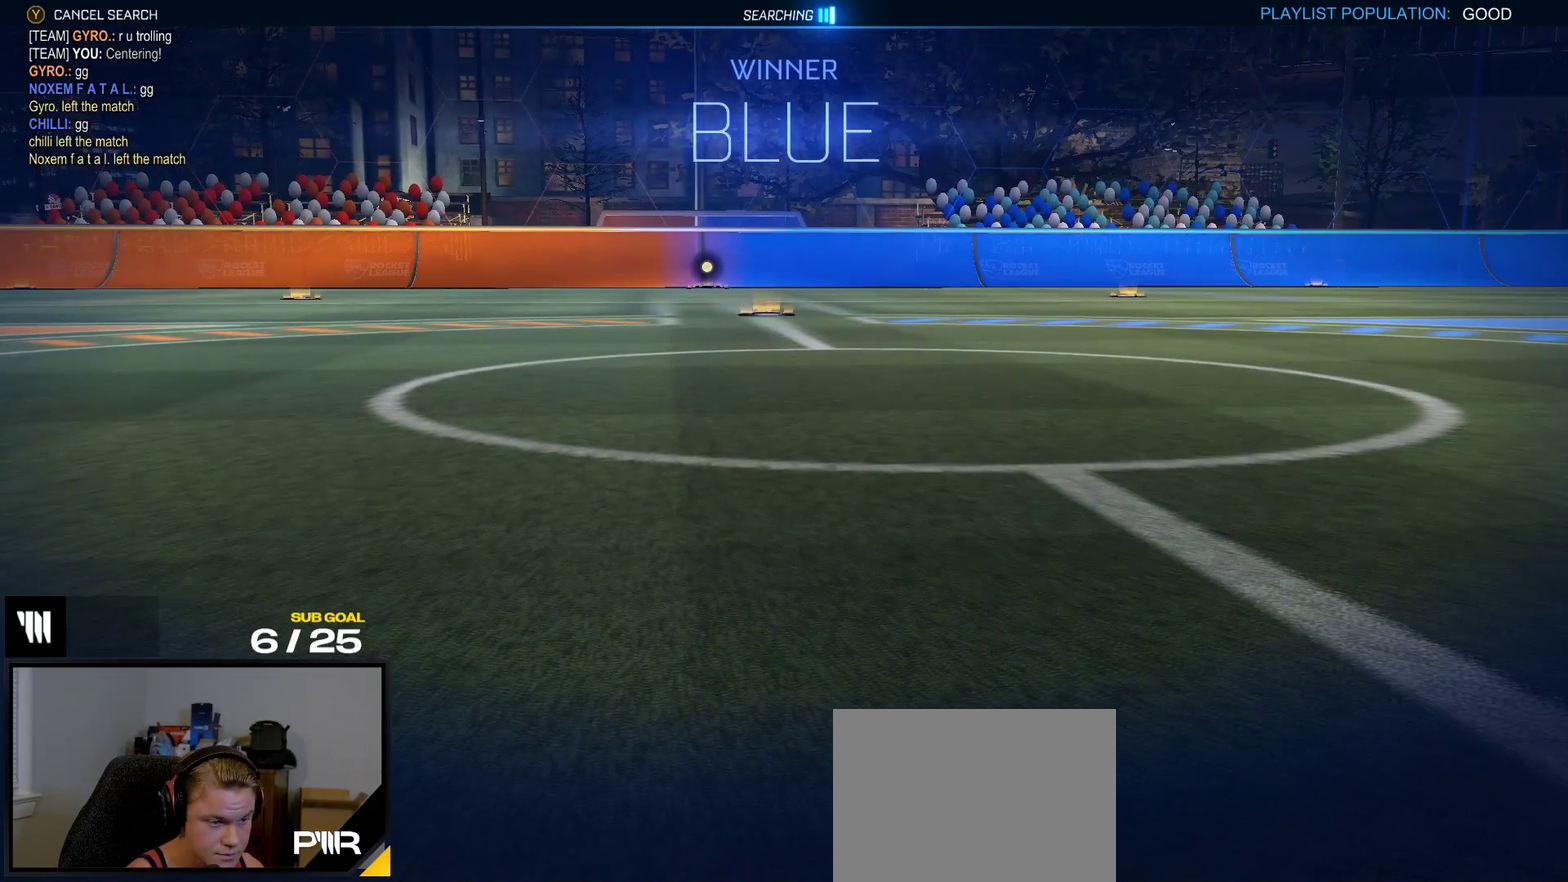
{"buttons": [], "right_stick": "center", "events": []}
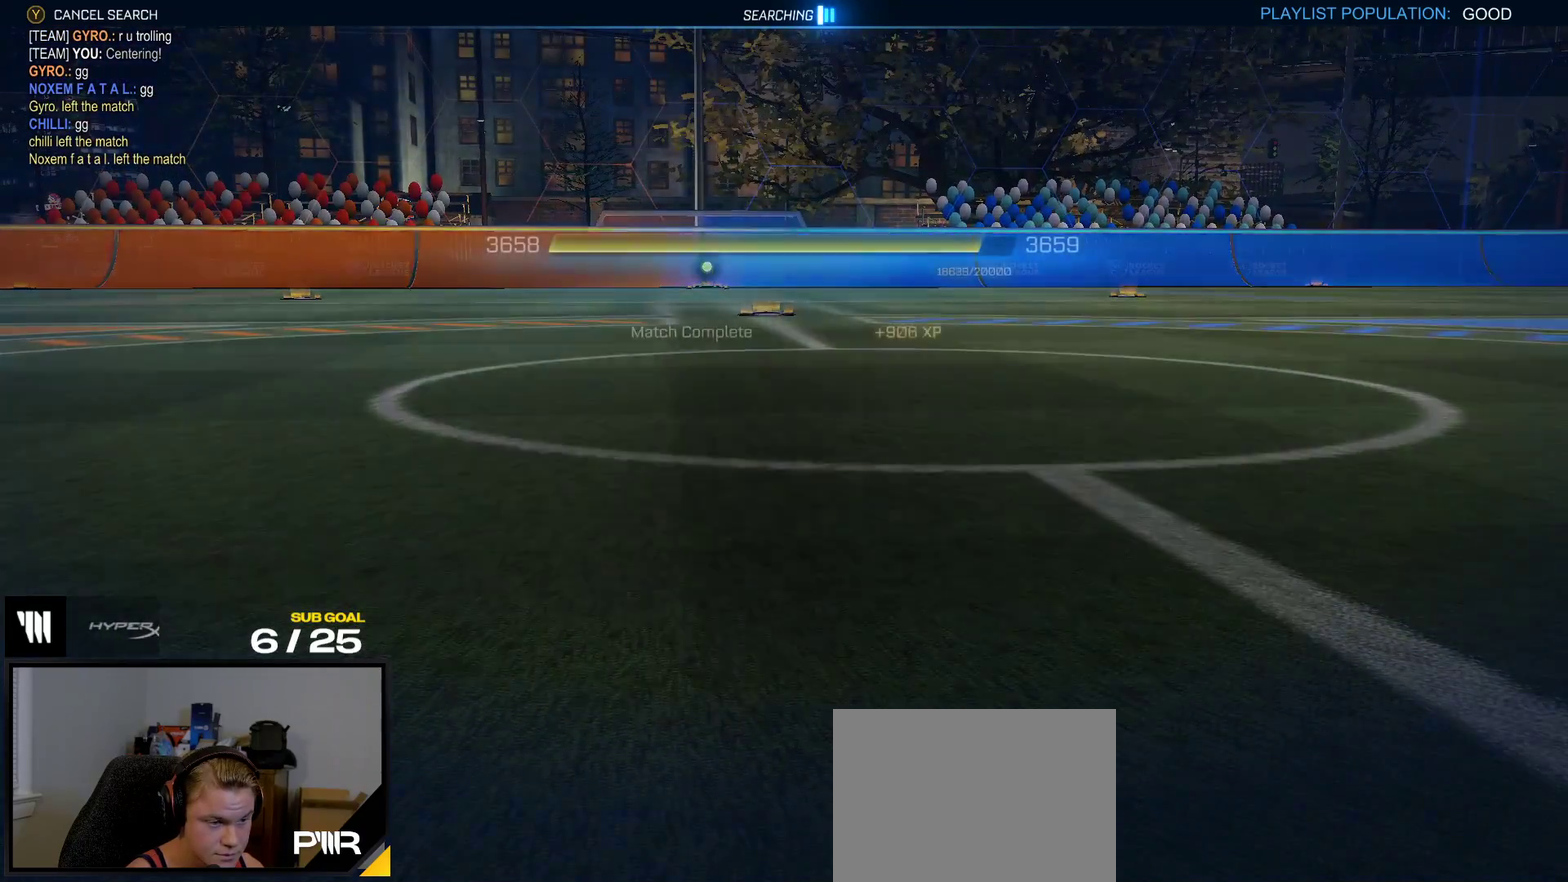
{"buttons": [], "right_stick": "center", "events": [[417, "A", "down"], [467, "A", "up"]]}
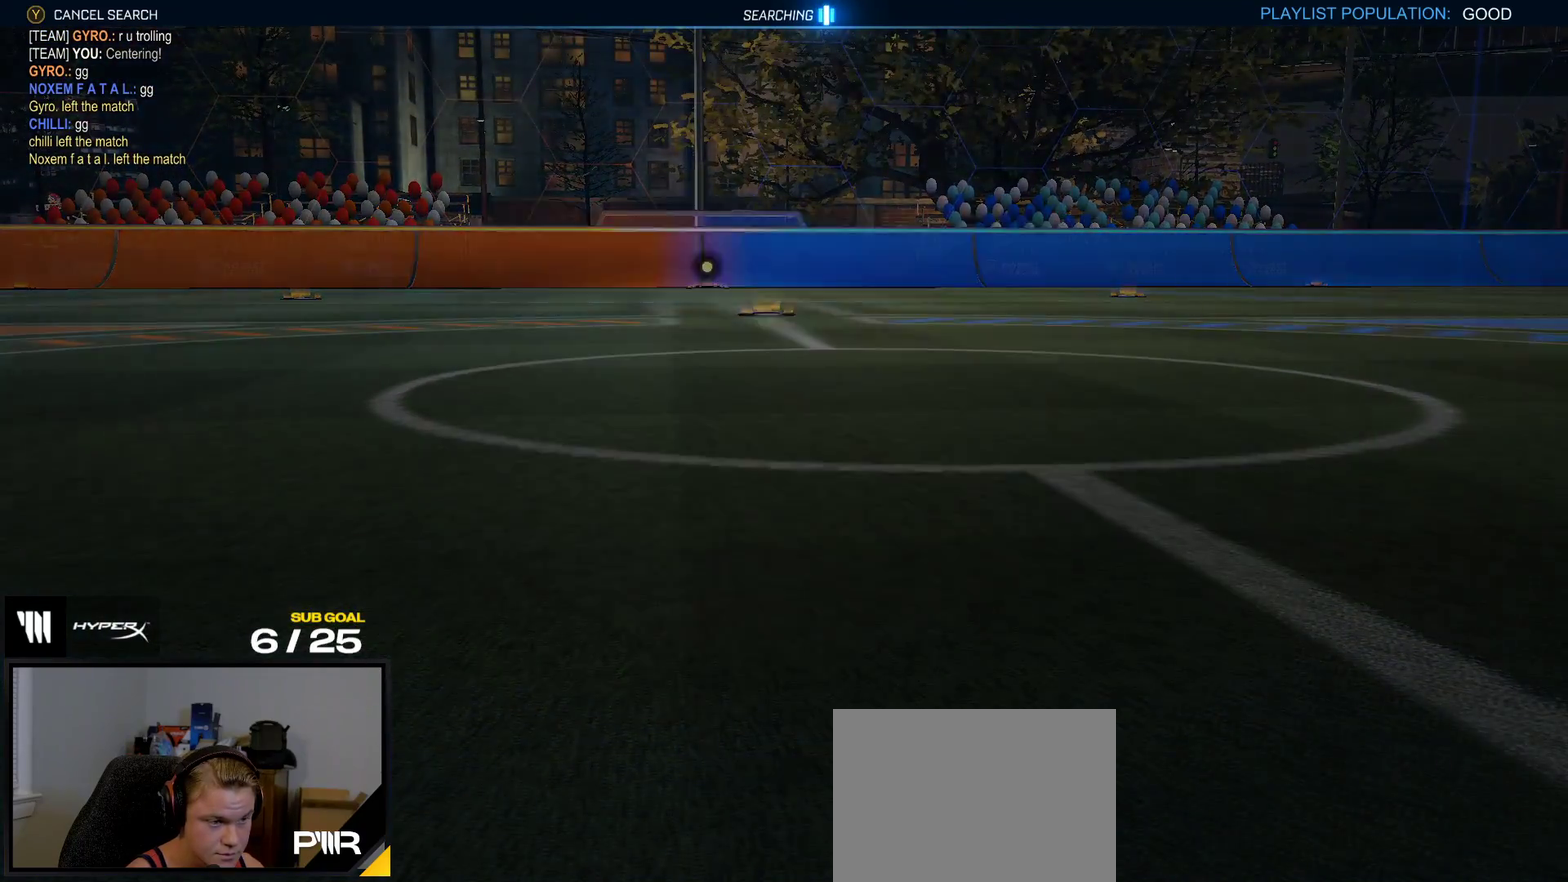
{"buttons": [], "right_stick": "center", "events": [[383, "right_stick", "up"], [467, "right_stick", "center"]]}
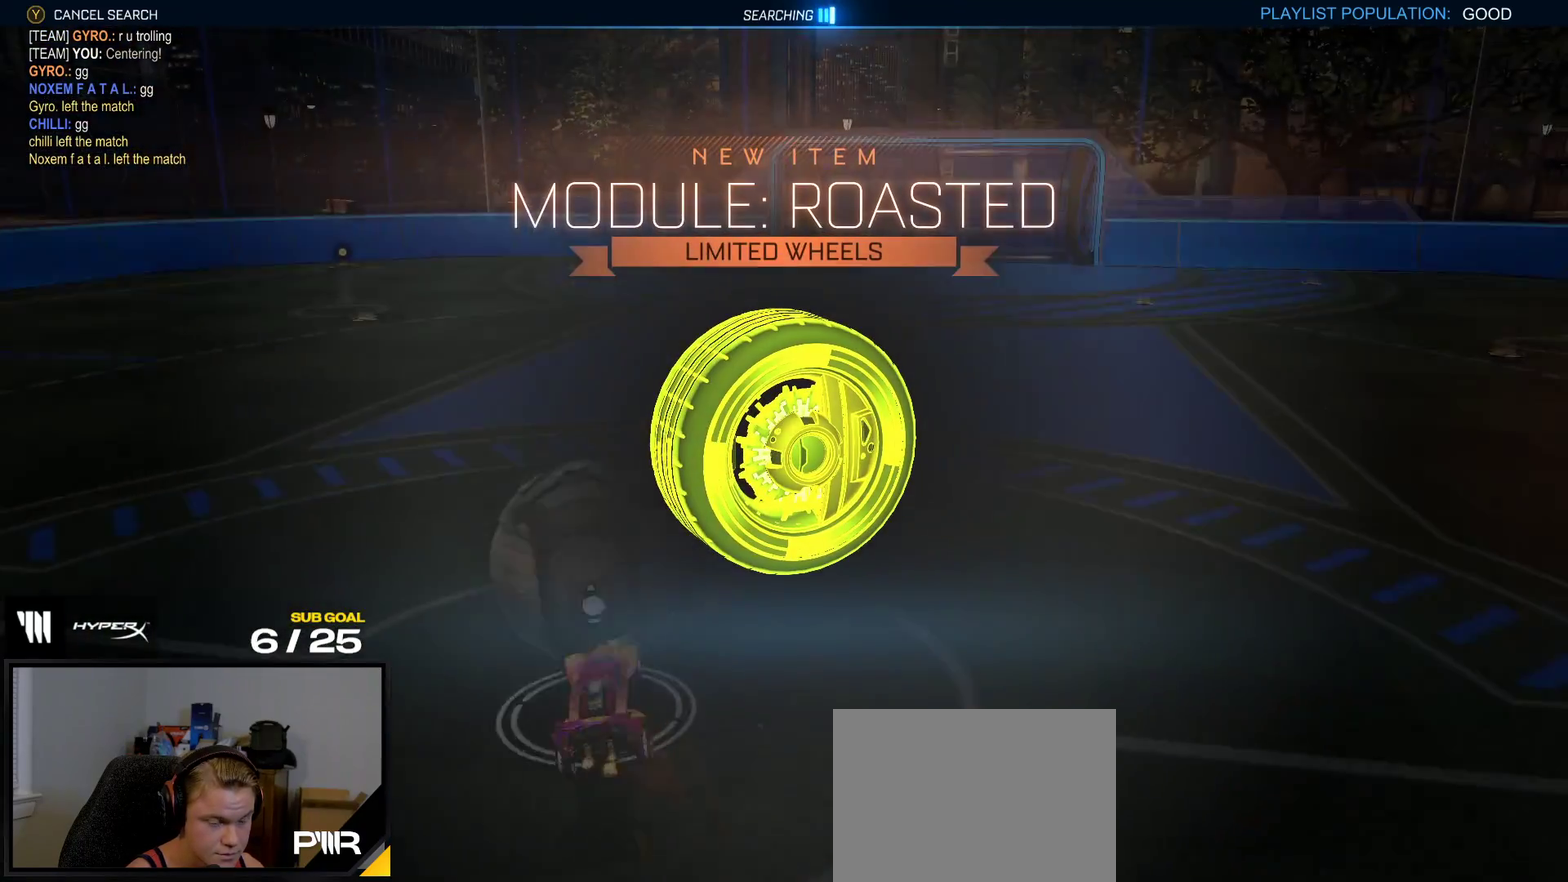
{"buttons": [], "right_stick": "center", "events": [[100, "right_stick", "up"], [217, "right_stick", "center"], [333, "A", "down"], [383, "A", "up"]]}
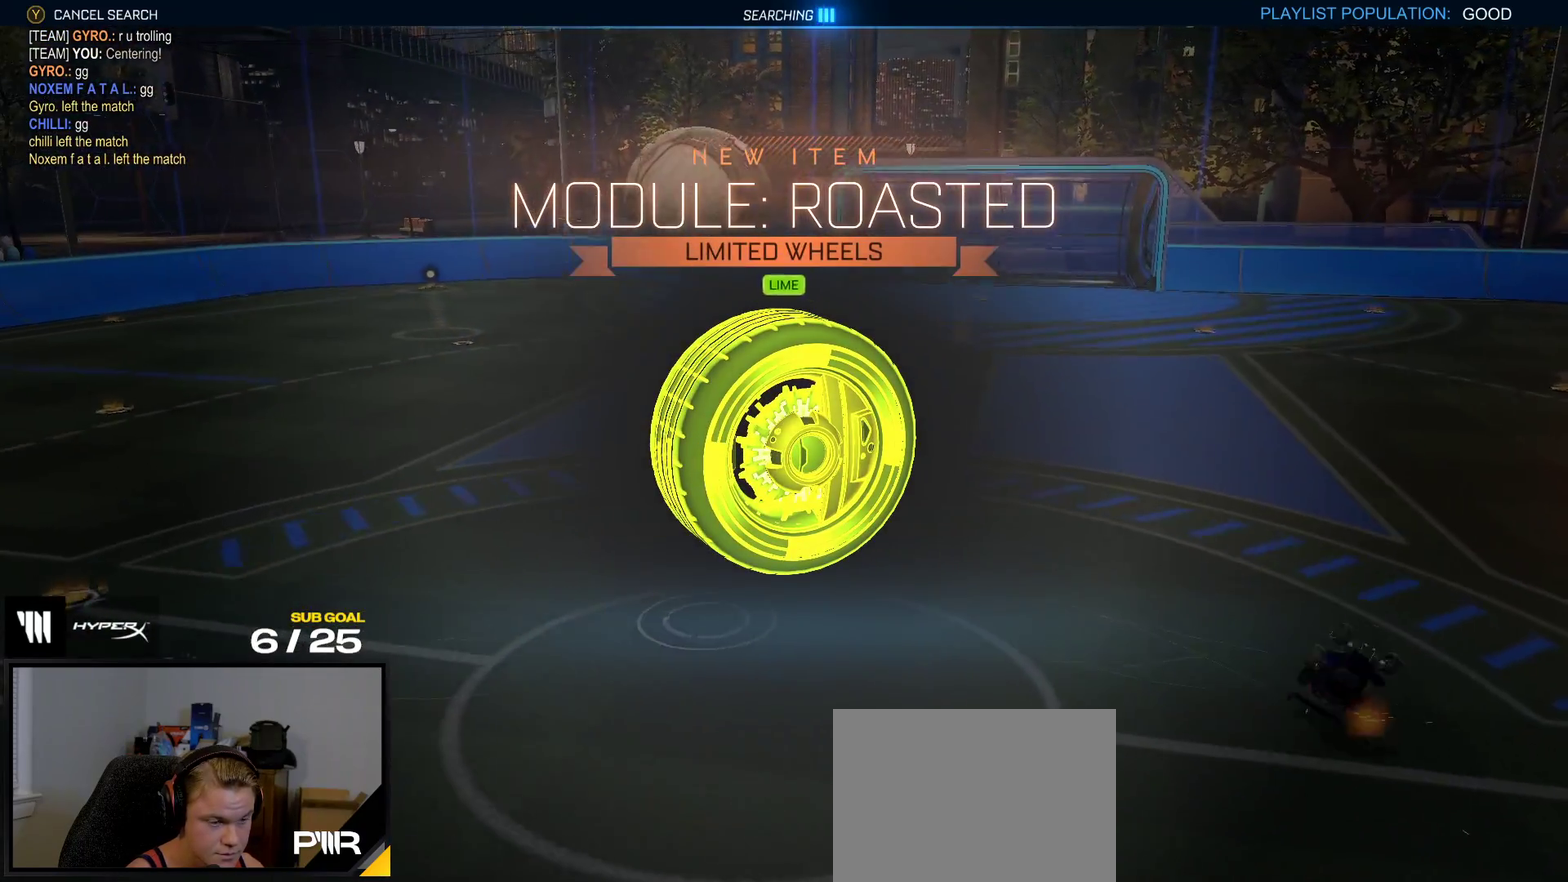
{"buttons": [], "right_stick": "center", "events": []}
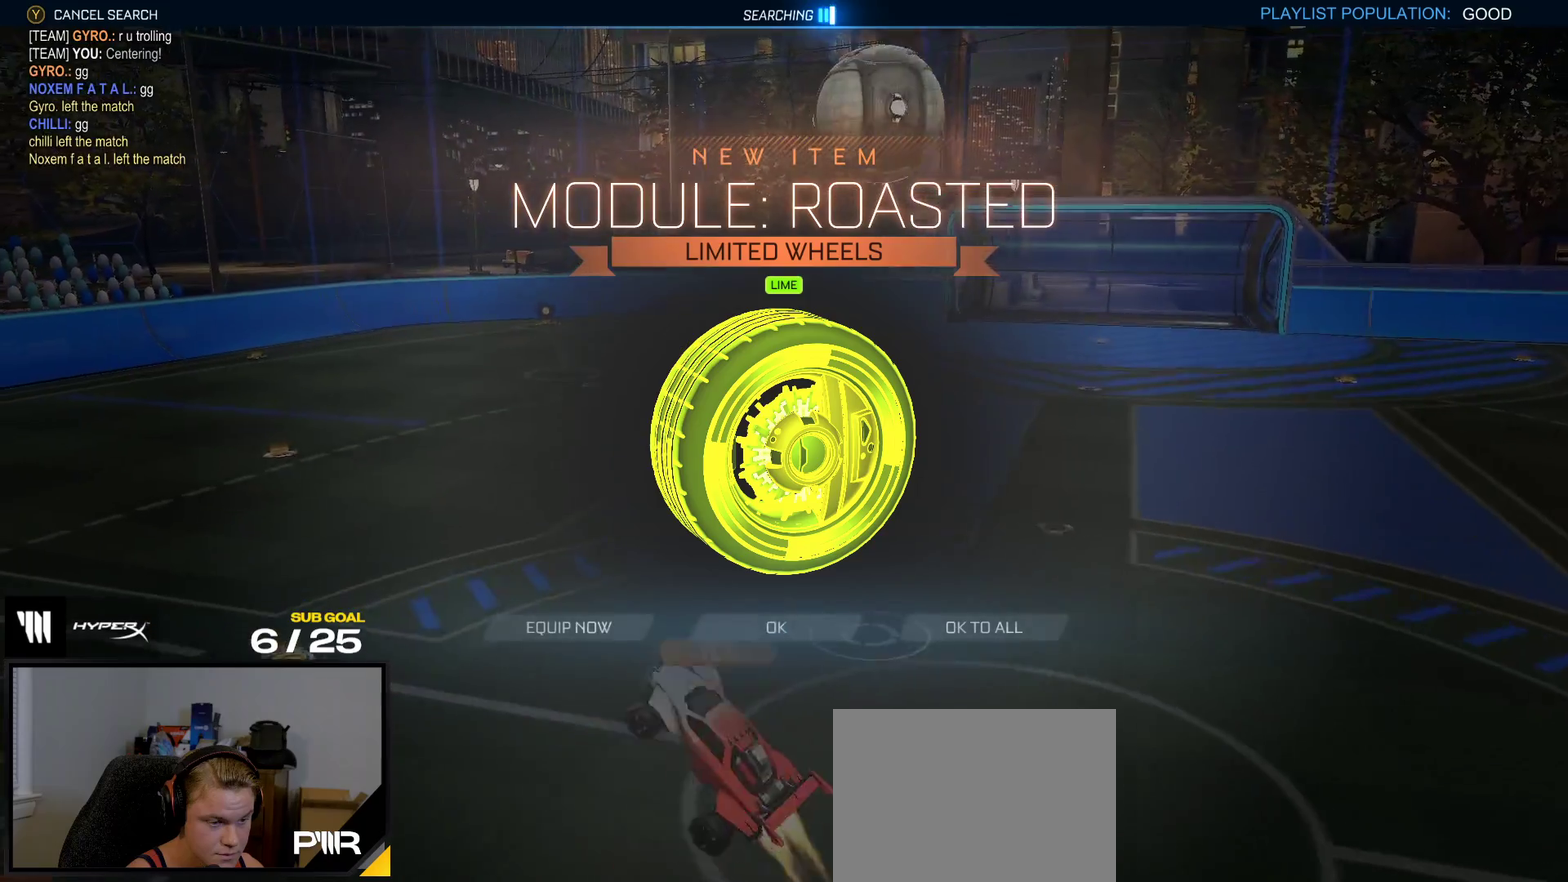
{"buttons": [], "right_stick": "center", "events": [[17, "A", "down"], [67, "A", "up"], [233, "A", "down"], [300, "A", "up"], [383, "A", "down"], [433, "A", "up"]]}
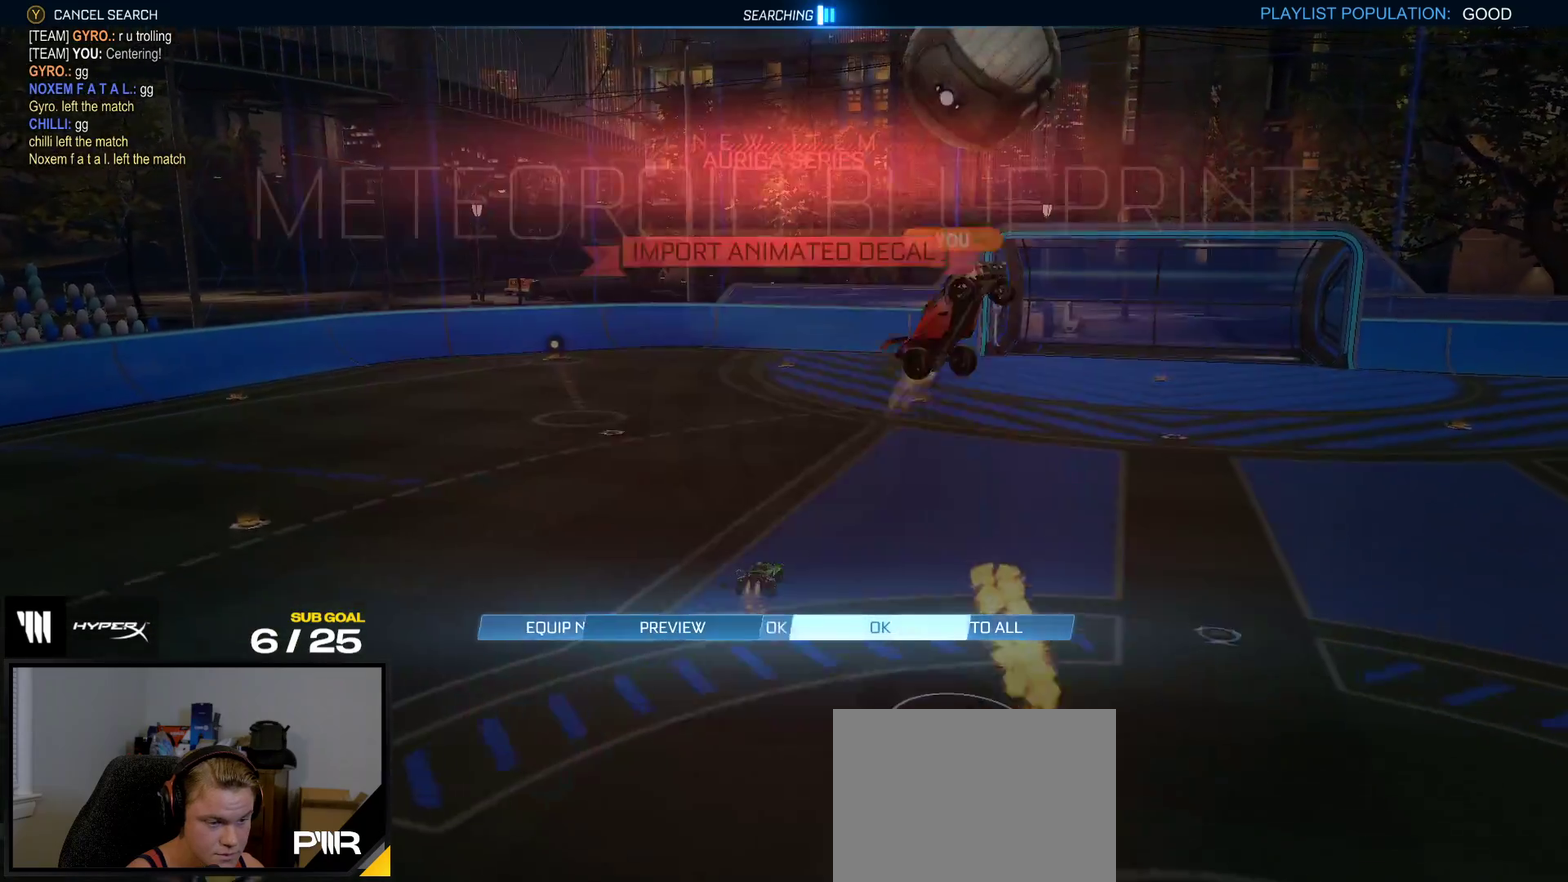
{"buttons": ["A"], "right_stick": "center", "events": [[133, "A", "down"], [200, "A", "up"], [483, "A", "down"]]}
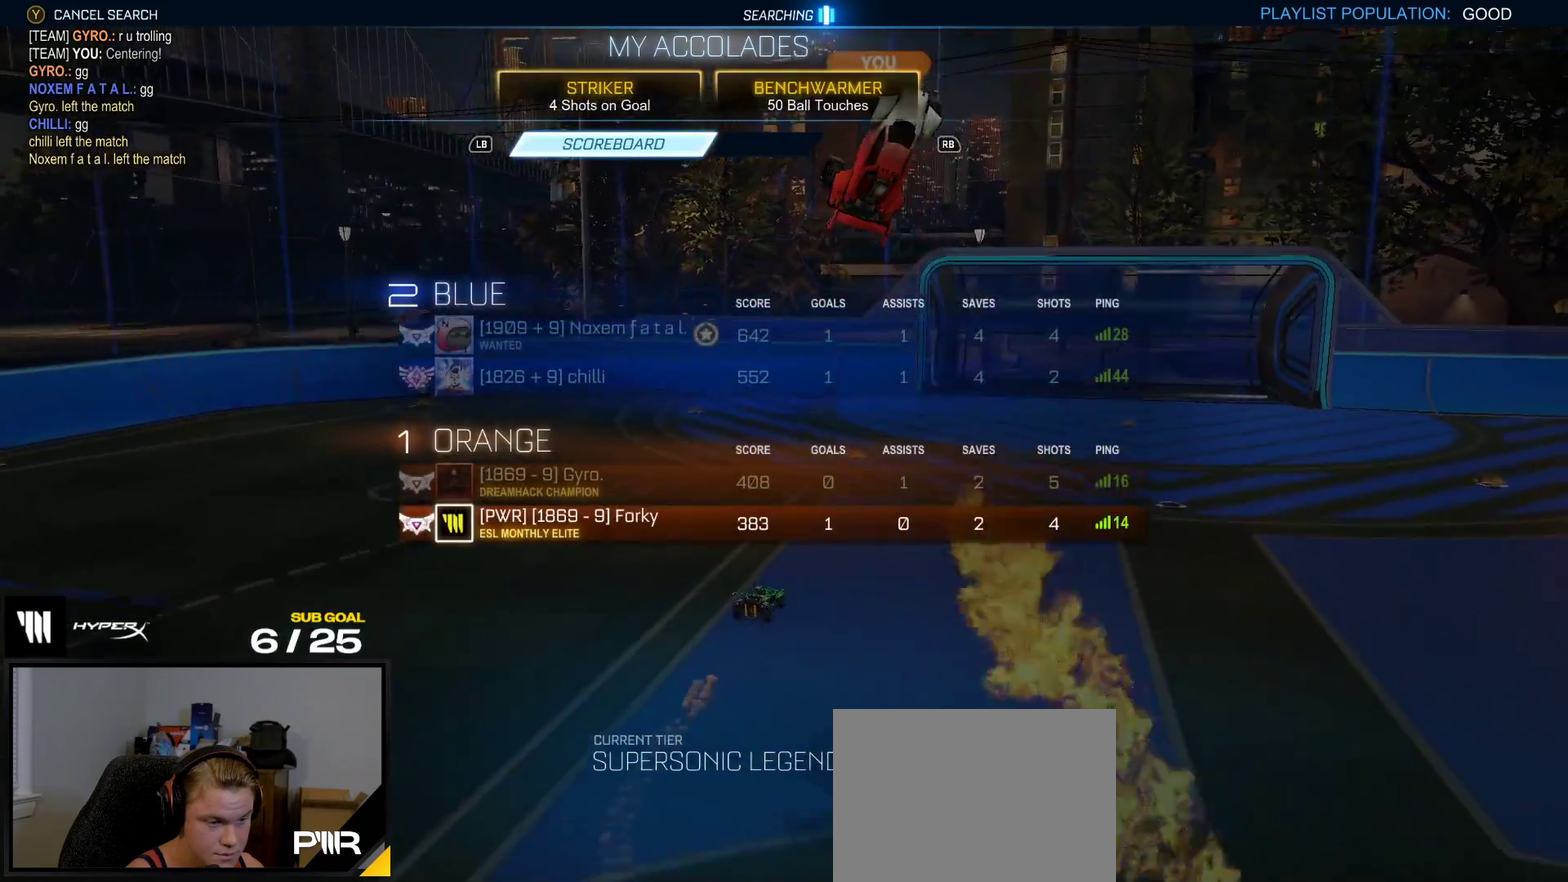
{"buttons": [], "right_stick": "up", "events": [[50, "A", "up"], [333, "right_stick", "up"]]}
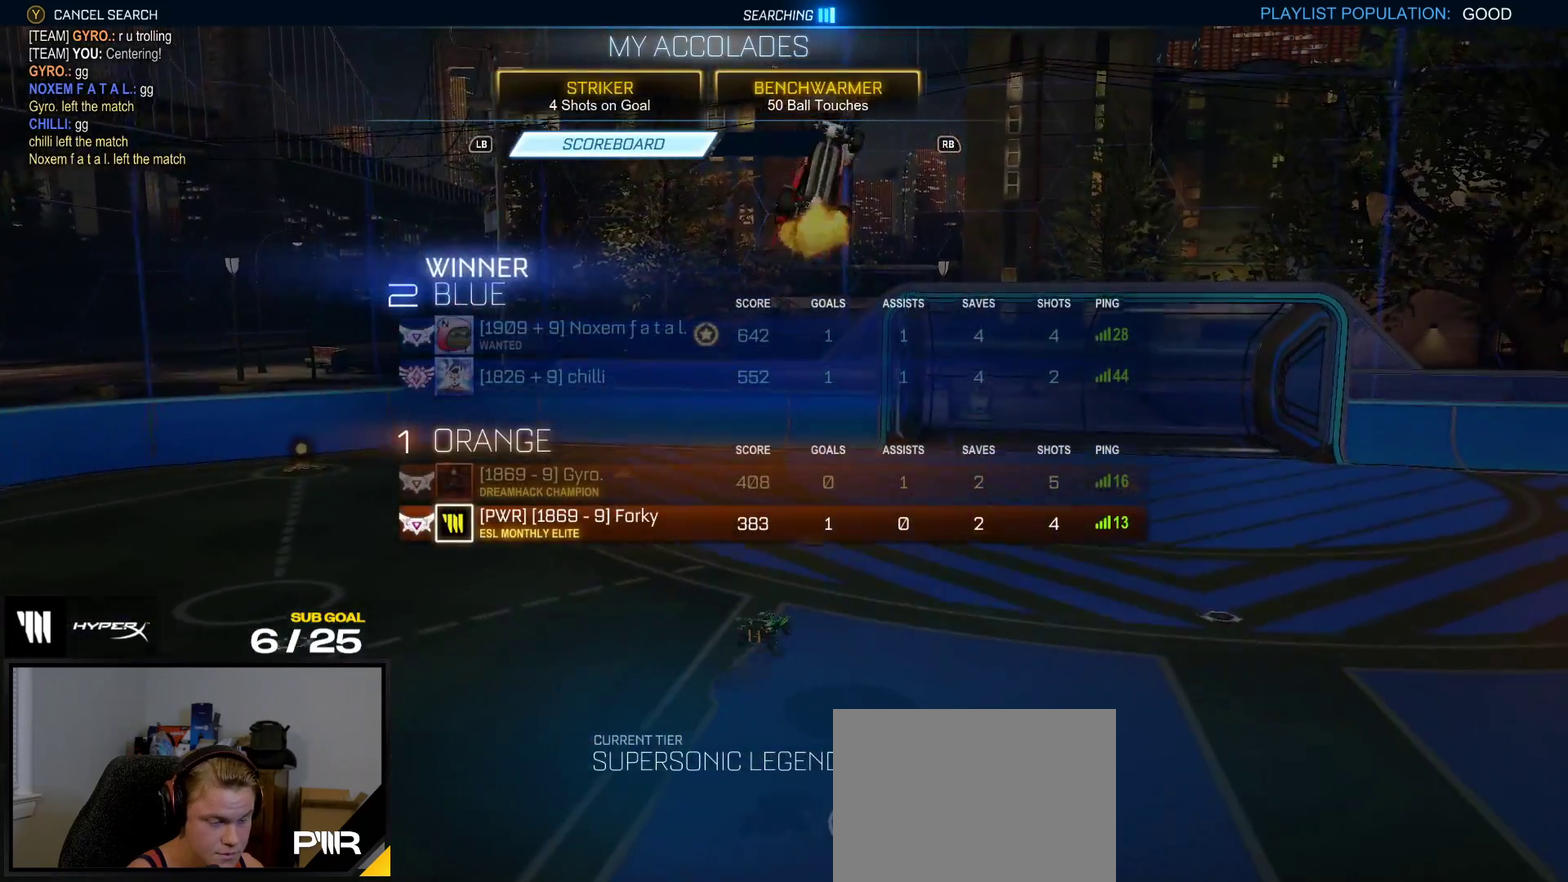
{"buttons": ["A"], "right_stick": "center", "events": [[117, "right_stick", "center"], [500, "A", "down"]]}
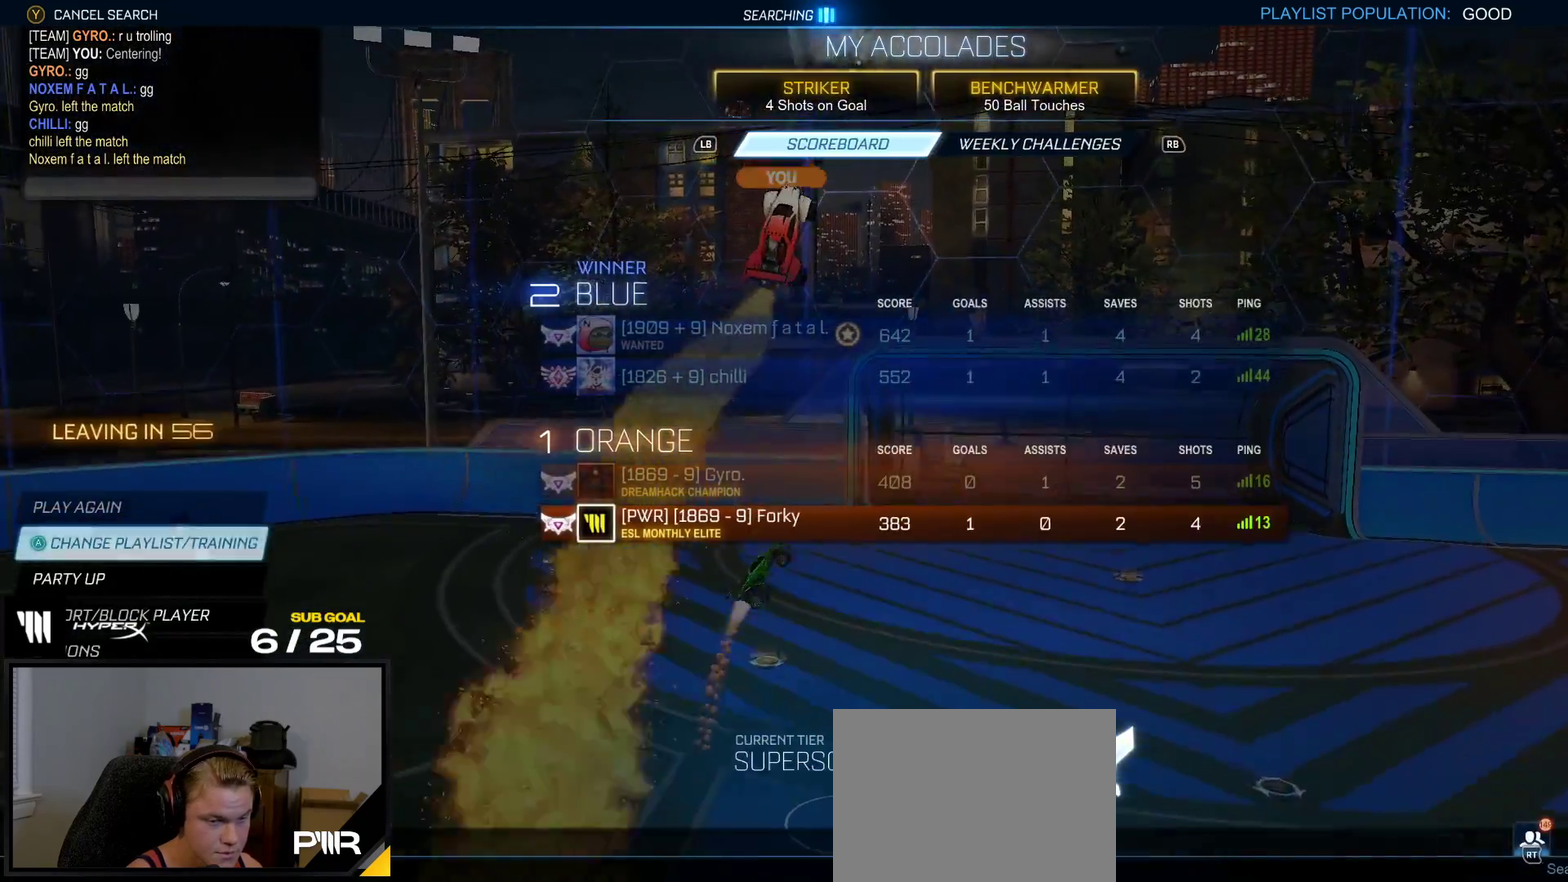
{"buttons": [], "right_stick": "center", "events": [[67, "A", "up"]]}
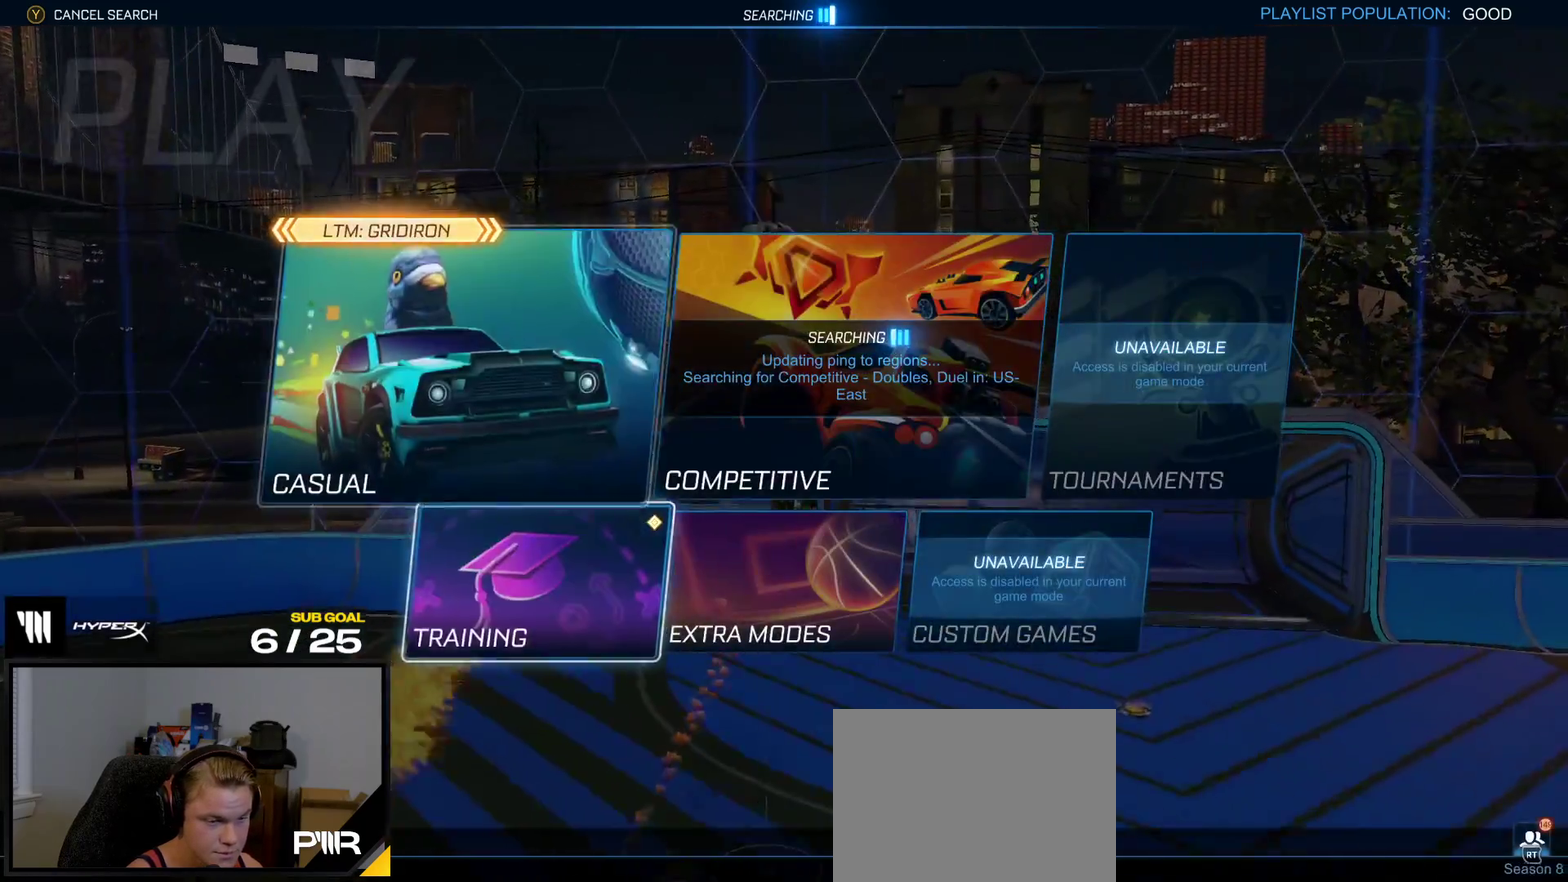
{"buttons": [], "right_stick": "center", "events": [[267, "A", "down"], [333, "A", "up"], [417, "A", "down"], [483, "A", "up"]]}
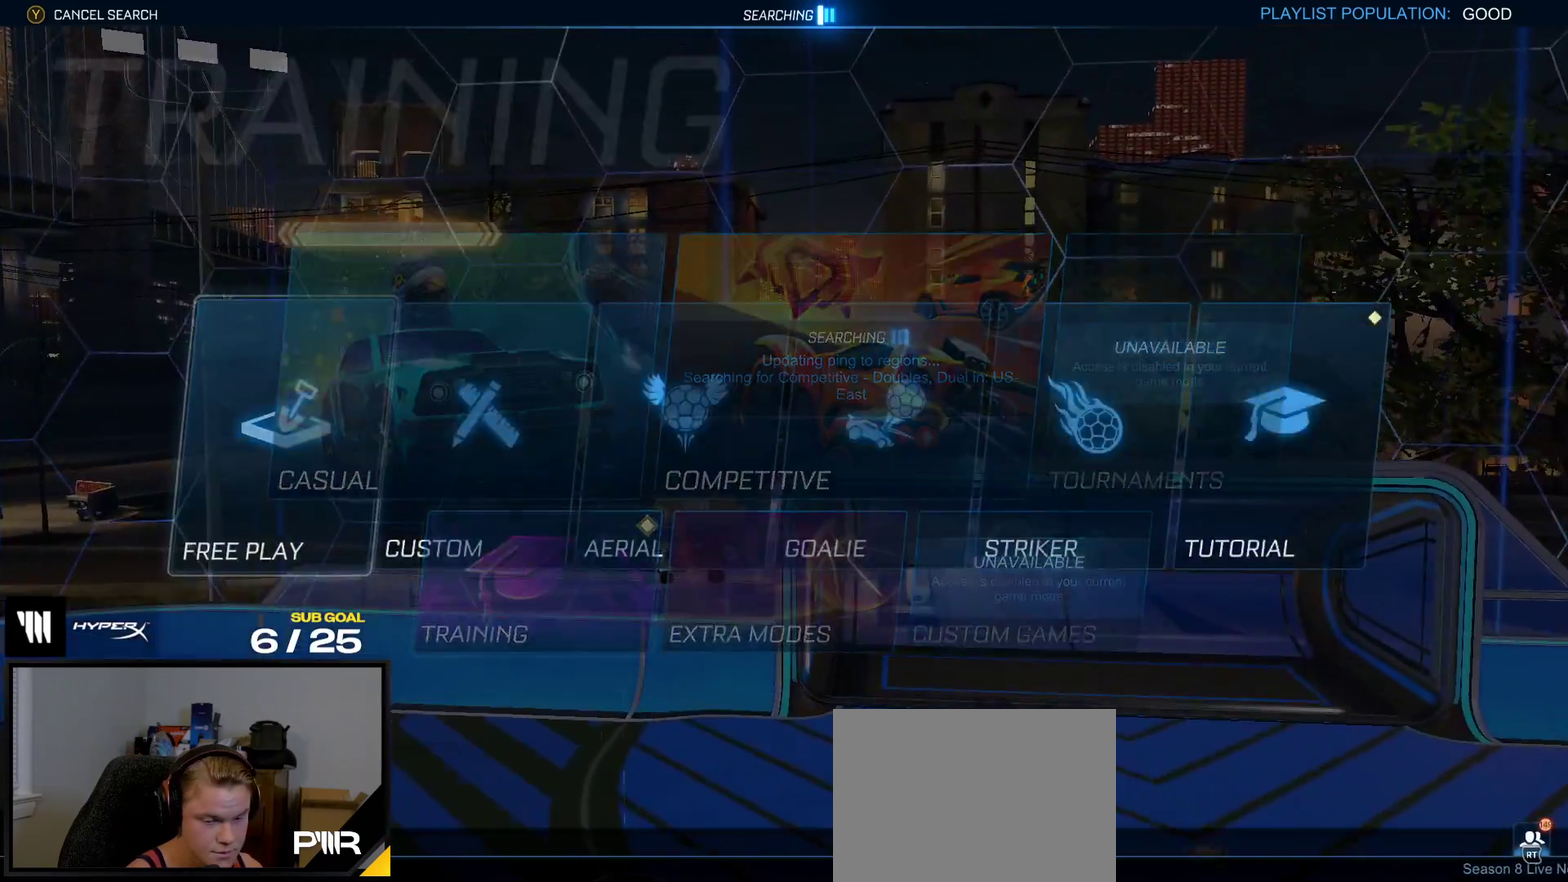
{"buttons": ["R2"], "right_stick": "center", "events": [[67, "A", "down"], [133, "A", "up"], [267, "B", "down"], [267, "R2", "down"], [317, "B", "up"]]}